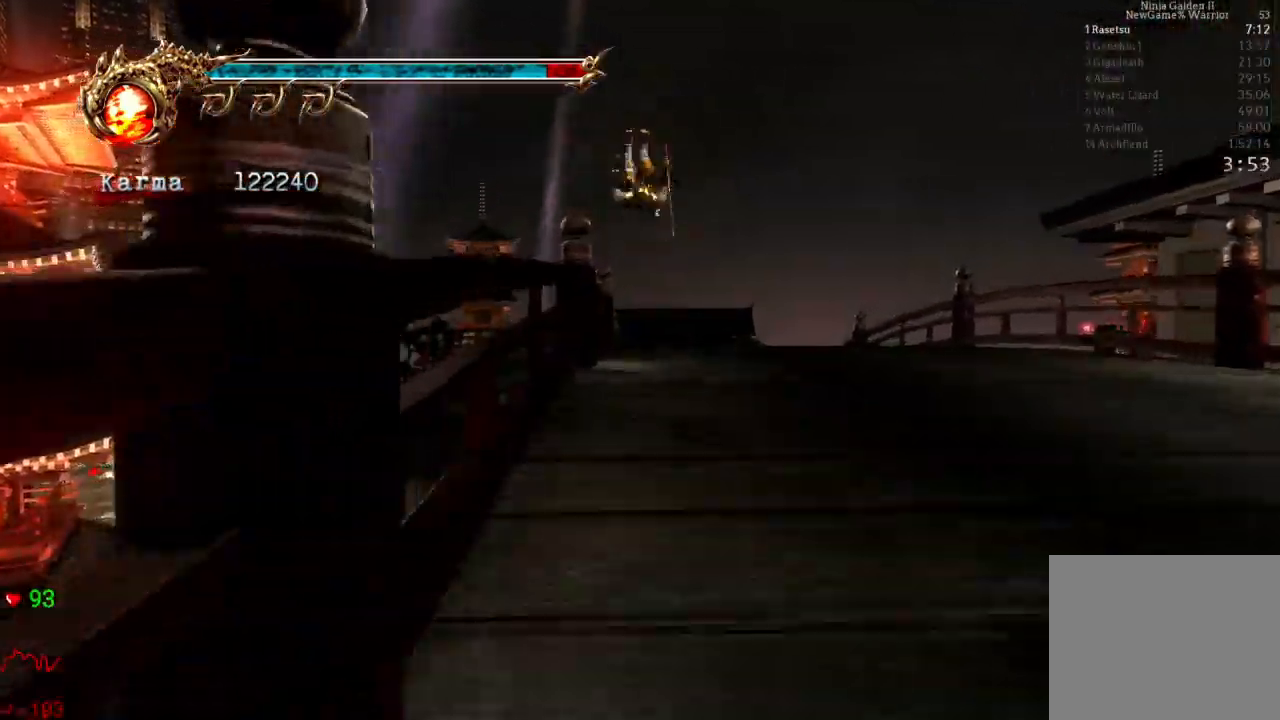
Gameplay with a controller (Xbox layout); each line is a JSON object with the inputs held at the frame after it. "events" lists button and stick changes between this image and that frame as [ms after this image, input, new state], when the widget could be followed in between. Not read: L3 R3 START.
{"buttons": [], "left_stick": "up", "right_stick": "center", "events": [[100, "L2", "down"], [267, "A", "down"], [300, "A", "up"], [400, "L2", "up"]]}
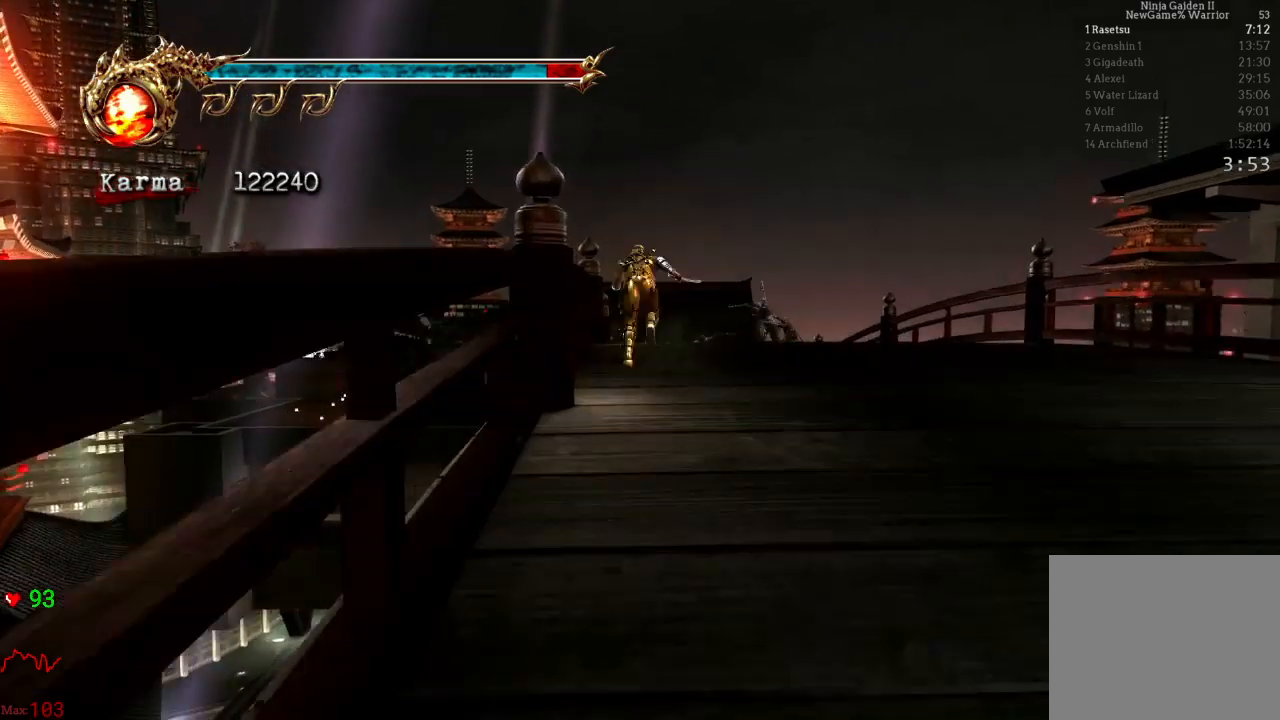
{"buttons": ["L2"], "left_stick": "up", "right_stick": "center", "events": [[500, "L2", "down"]]}
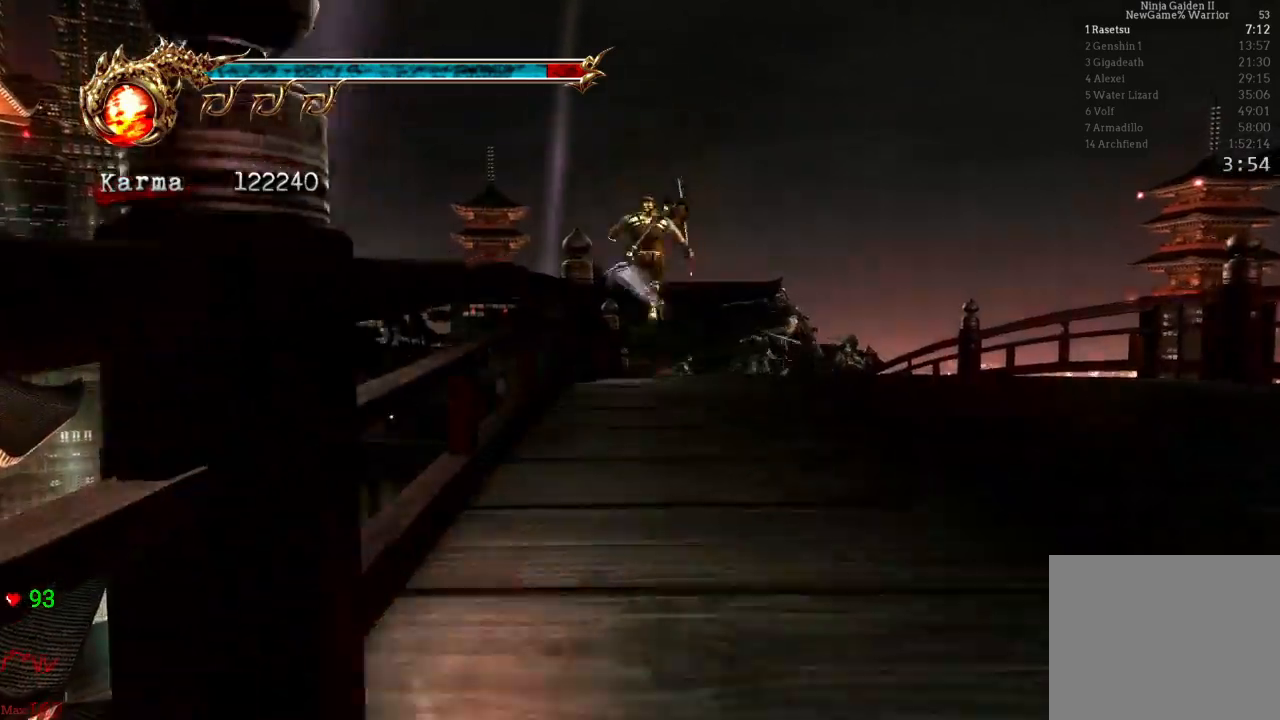
{"buttons": ["L2"], "left_stick": "up", "right_stick": "center", "events": [[200, "A", "down"], [350, "A", "up"]]}
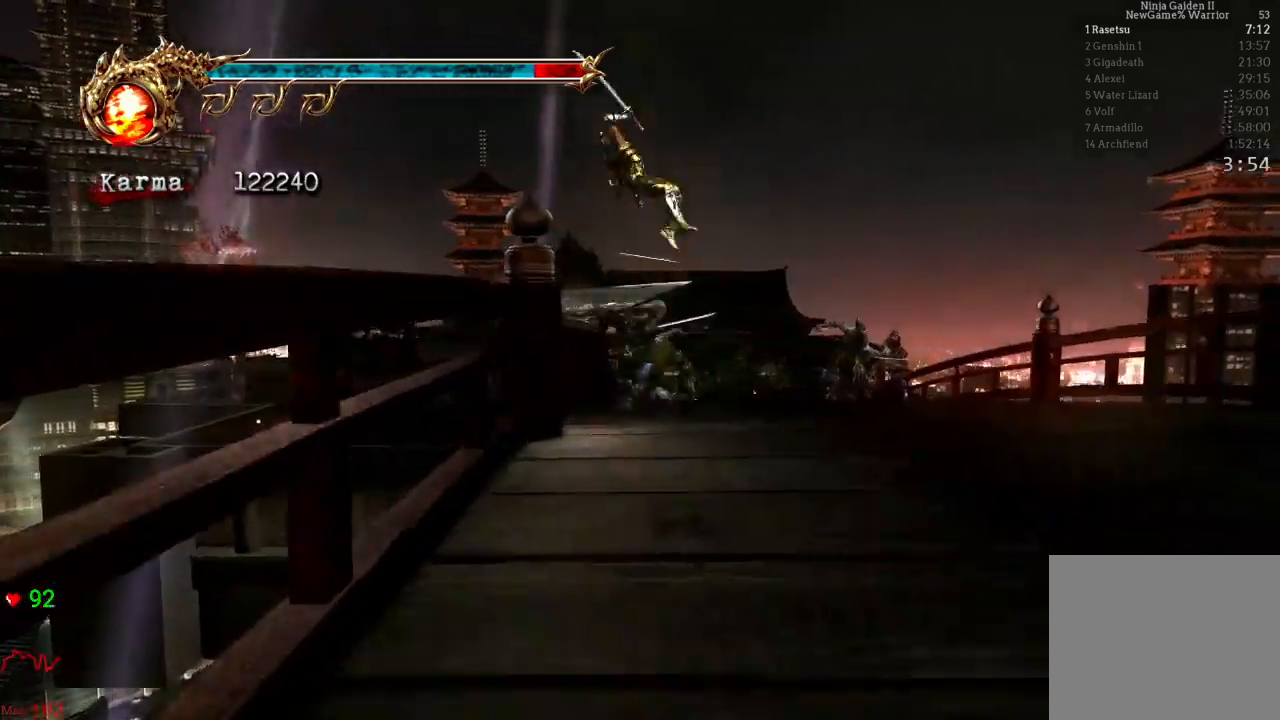
{"buttons": [], "left_stick": "up", "right_stick": "center", "events": [[167, "L2", "up"]]}
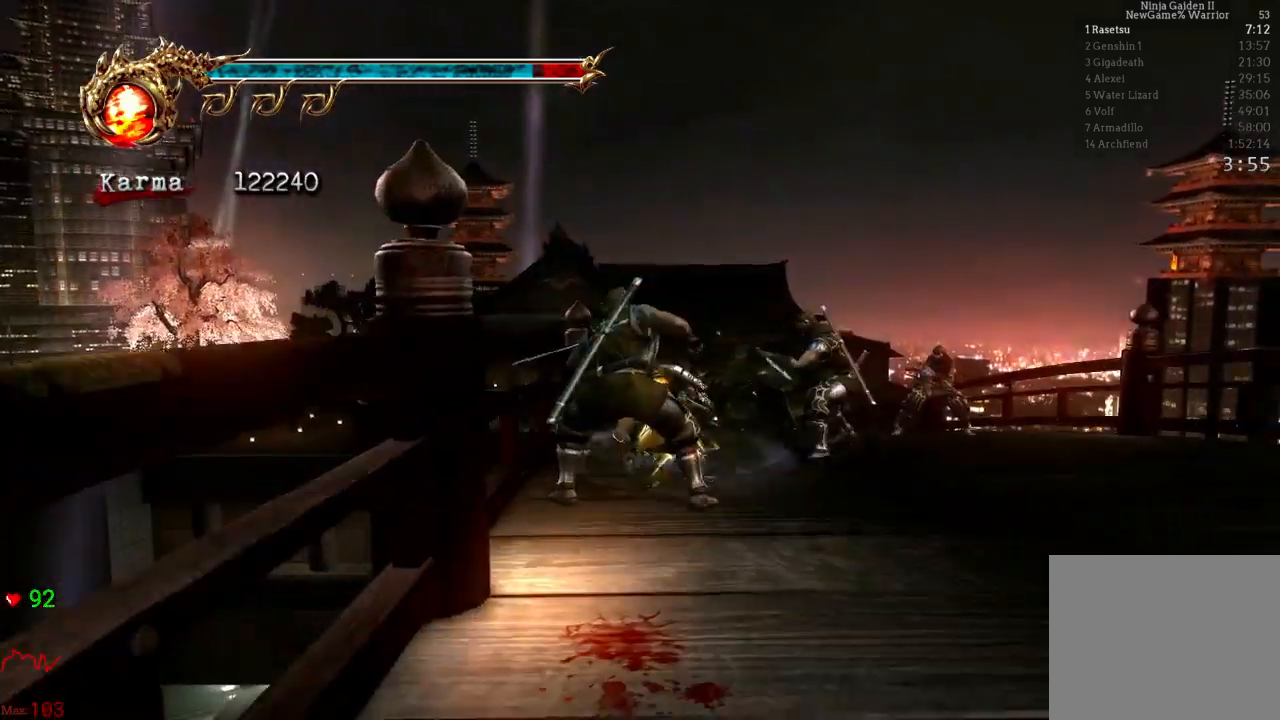
{"buttons": [], "left_stick": "up", "right_stick": "center", "events": [[100, "L2", "down"], [300, "L2", "up"], [367, "A", "down"], [483, "A", "up"]]}
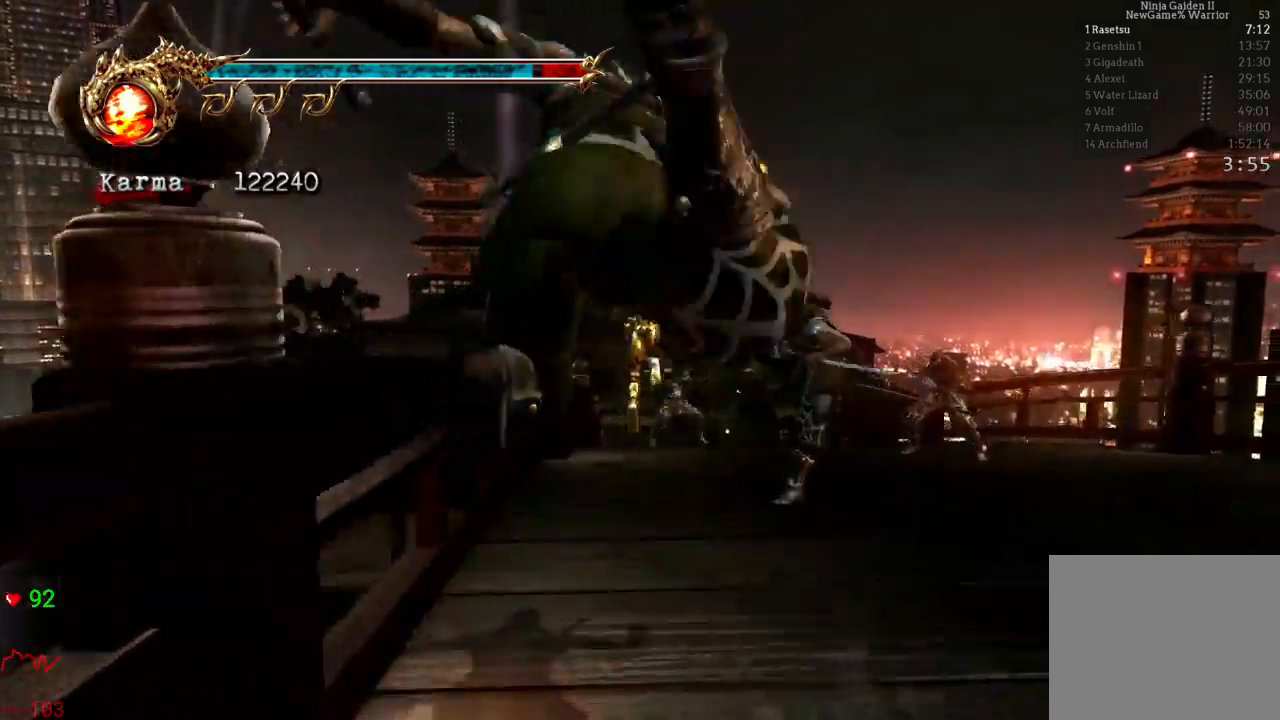
{"buttons": [], "left_stick": "up-right", "right_stick": "center", "events": [[383, "left_stick", "up-right"]]}
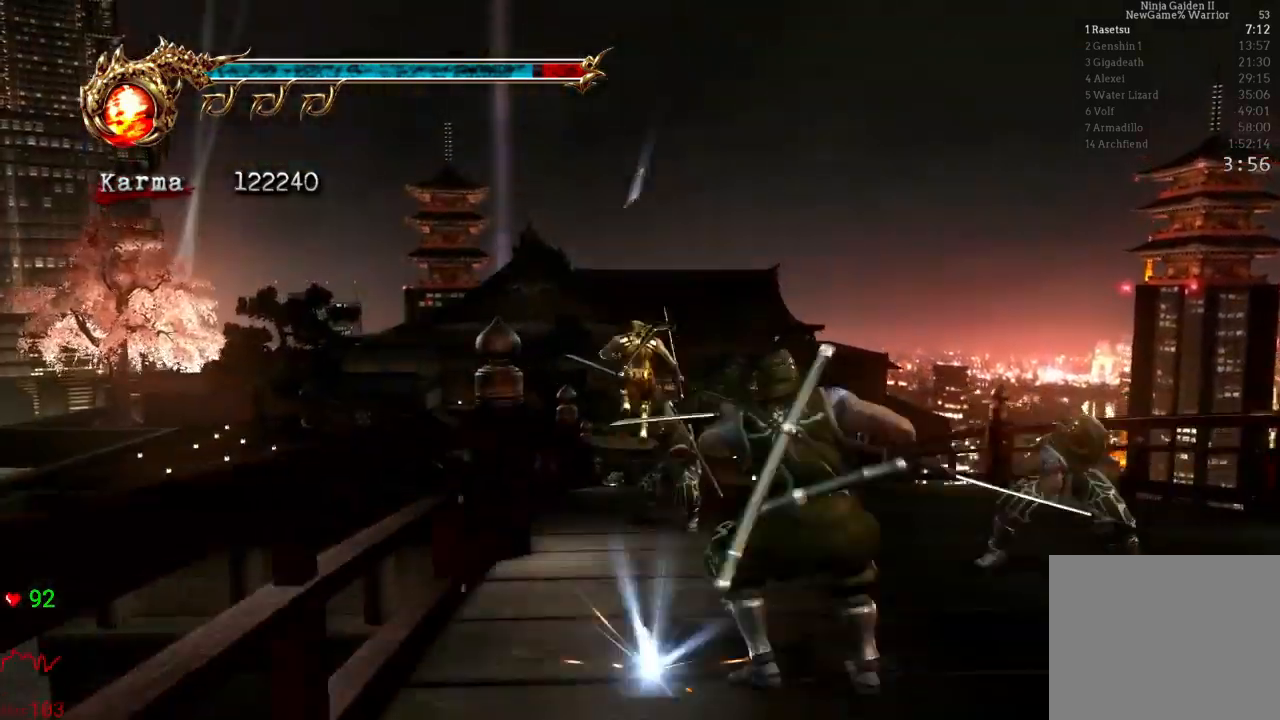
{"buttons": [], "left_stick": "center", "right_stick": "center", "events": [[200, "left_stick", "center"], [217, "Y", "down"], [317, "Y", "up"]]}
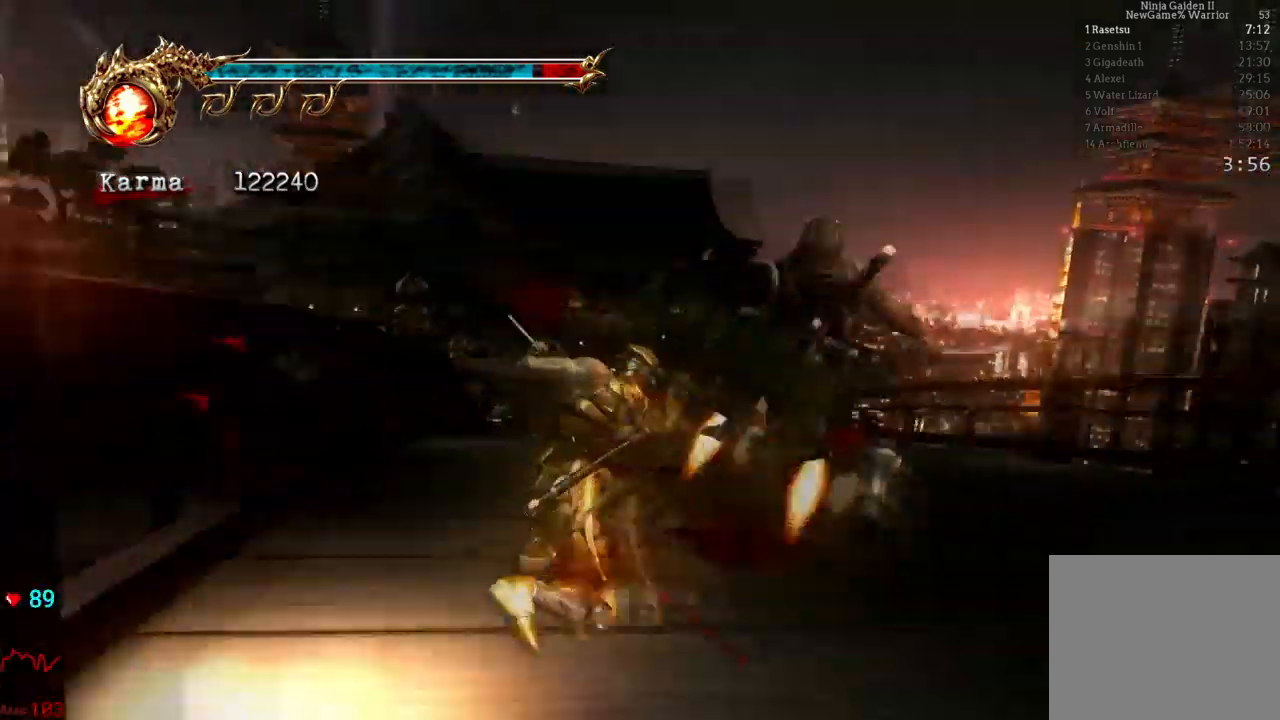
{"buttons": [], "left_stick": "center", "right_stick": "center", "events": []}
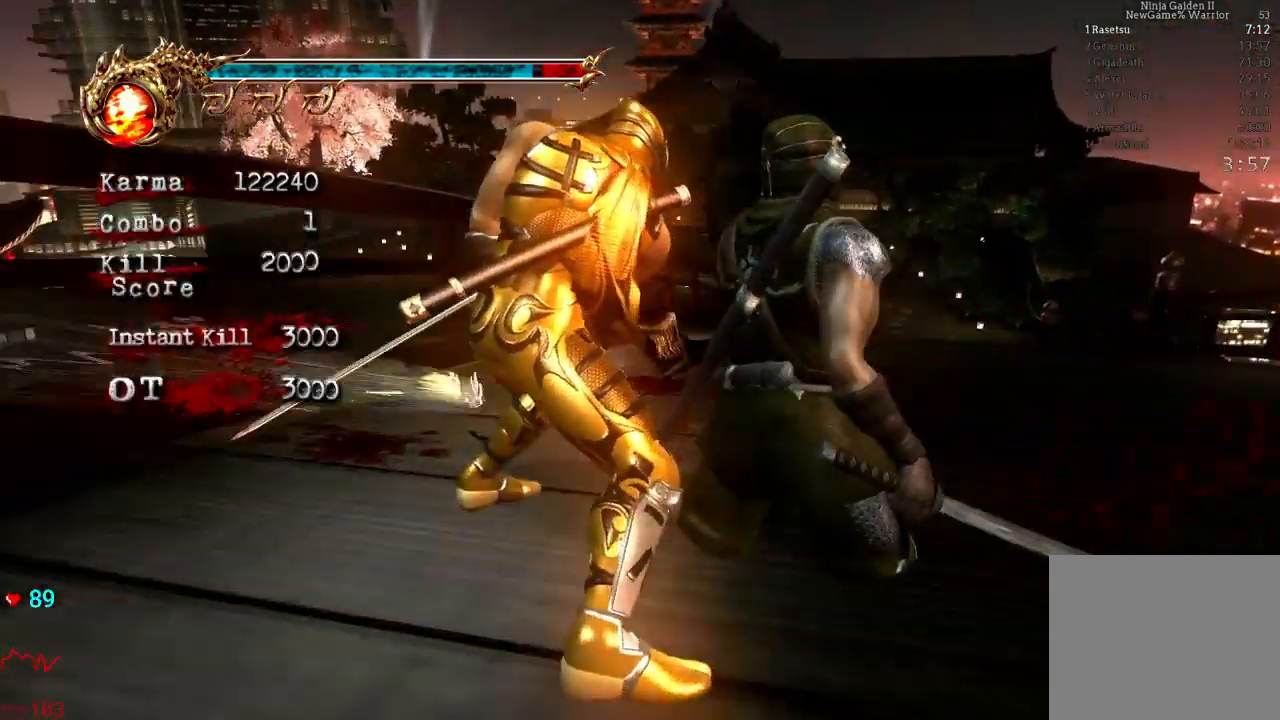
{"buttons": [], "left_stick": "center", "right_stick": "center", "events": []}
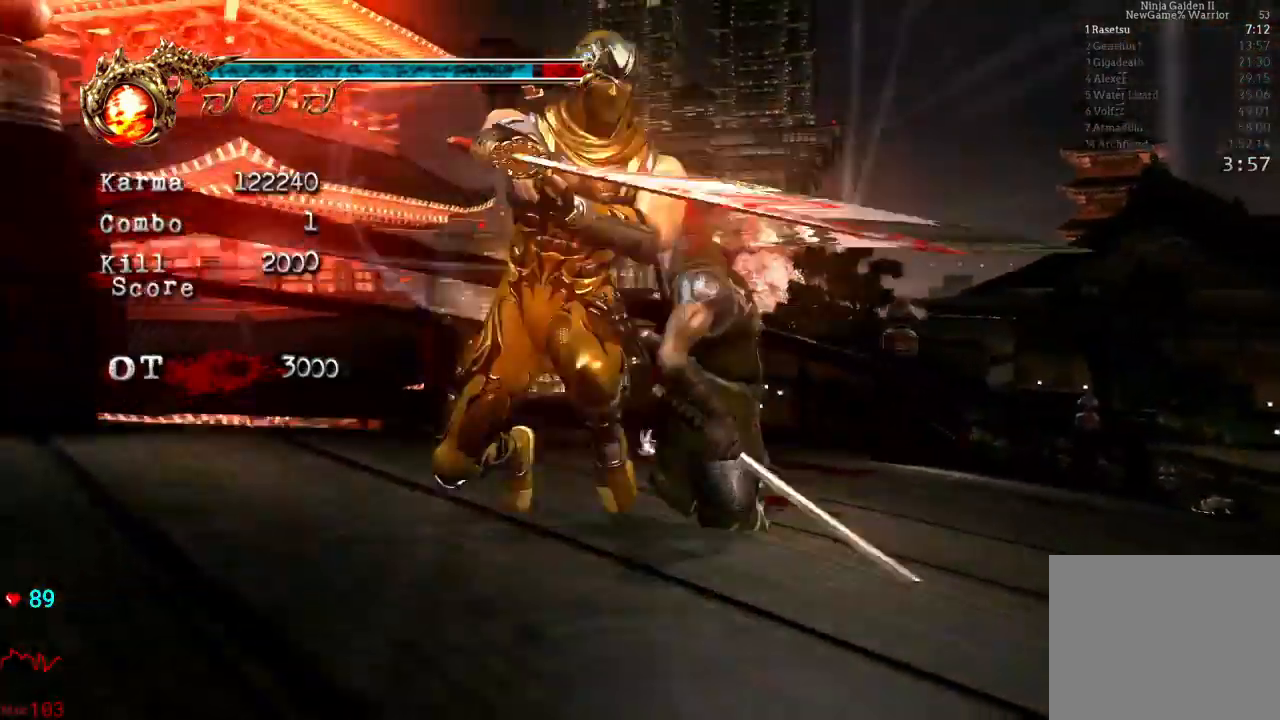
{"buttons": [], "left_stick": "up-right", "right_stick": "center", "events": [[367, "left_stick", "up-right"]]}
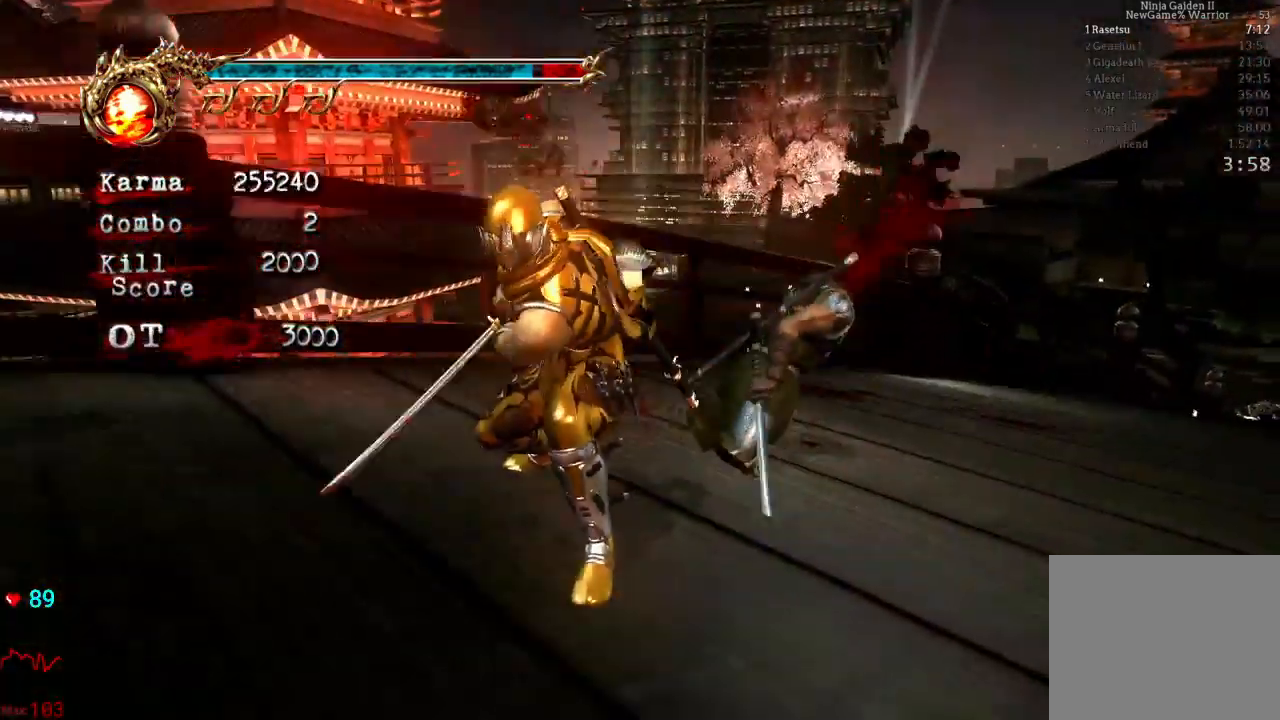
{"buttons": ["L2"], "left_stick": "up-right", "right_stick": "center", "events": [[117, "L2", "down"], [333, "A", "down"], [467, "A", "up"]]}
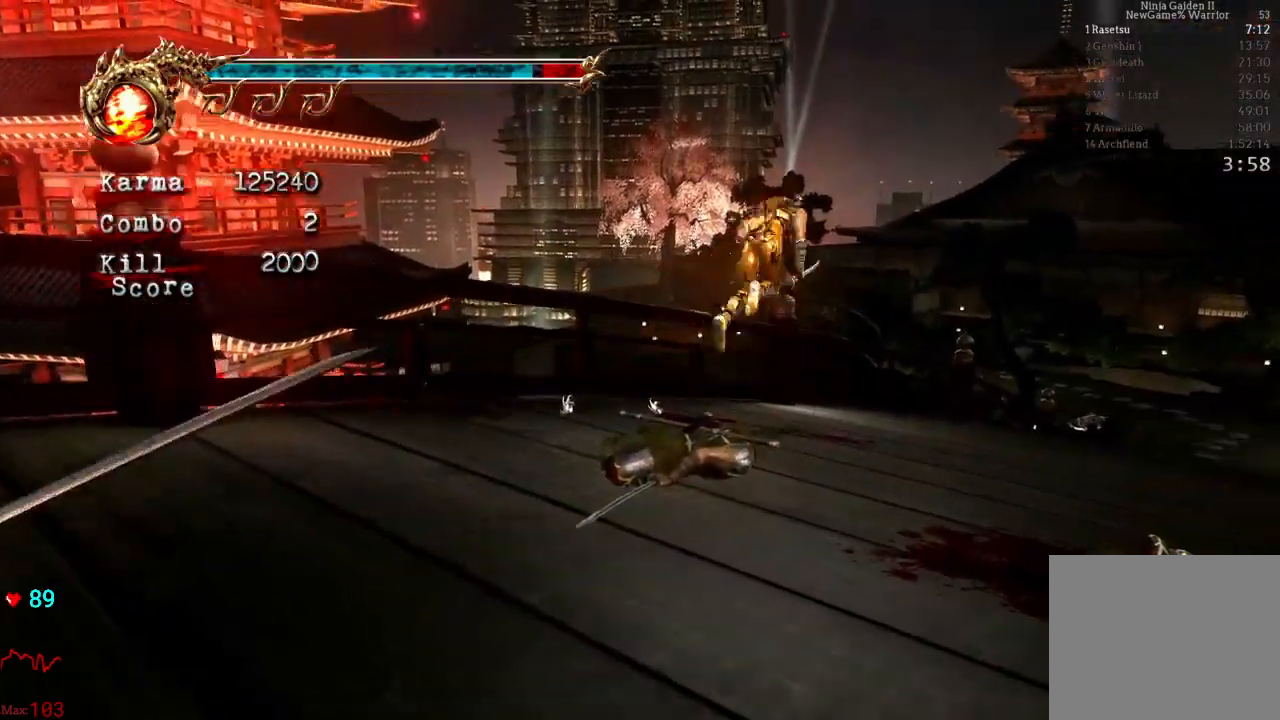
{"buttons": ["L2"], "left_stick": "up", "right_stick": "center", "events": [[83, "L2", "up"], [83, "right_stick", "left"], [133, "right_stick", "center"], [333, "left_stick", "up"], [500, "L2", "down"]]}
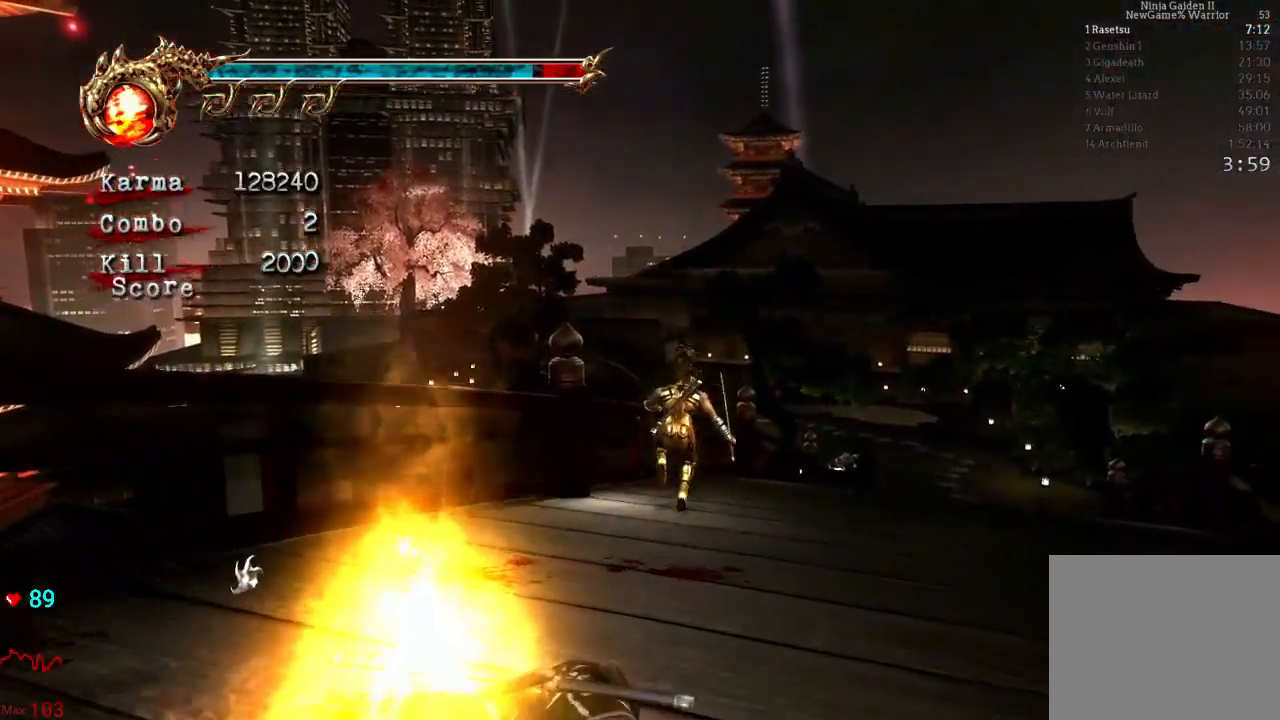
{"buttons": ["L2"], "left_stick": "up", "right_stick": "center", "events": [[133, "A", "down"], [317, "A", "up"]]}
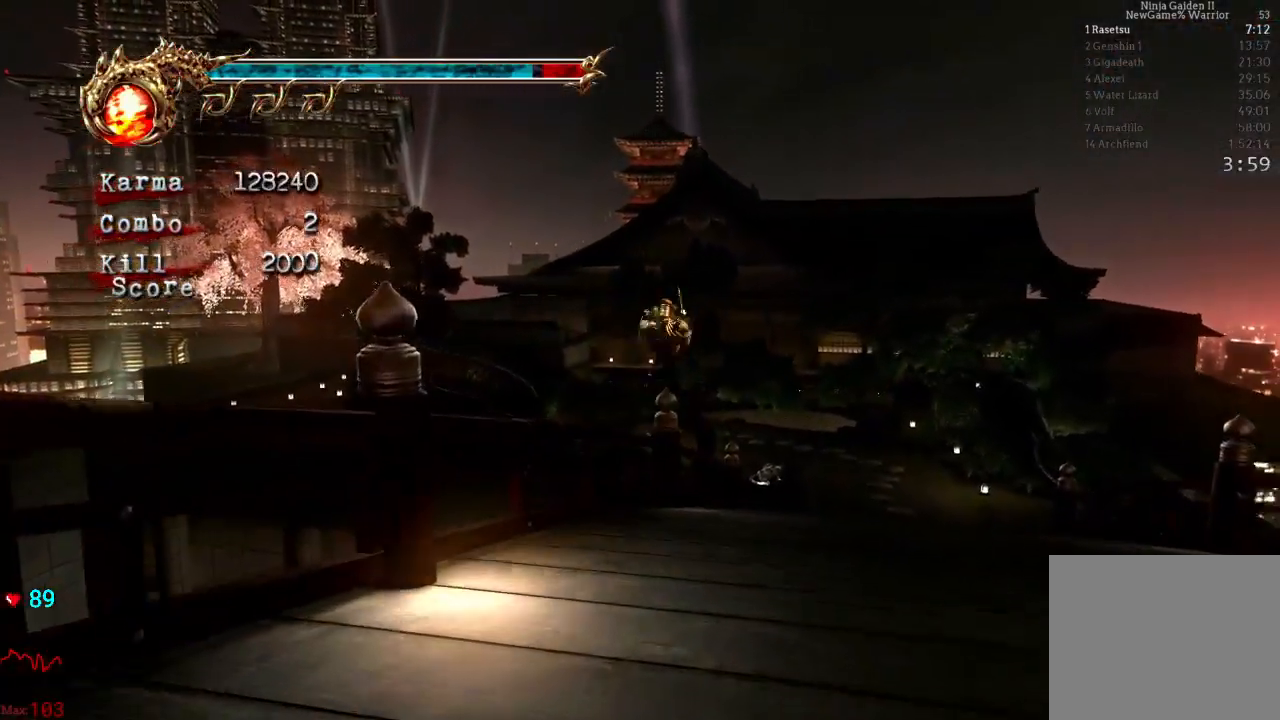
{"buttons": ["A", "L2"], "left_stick": "up", "right_stick": "center", "events": [[117, "left_stick", "center"], [267, "left_stick", "up"], [333, "A", "down"]]}
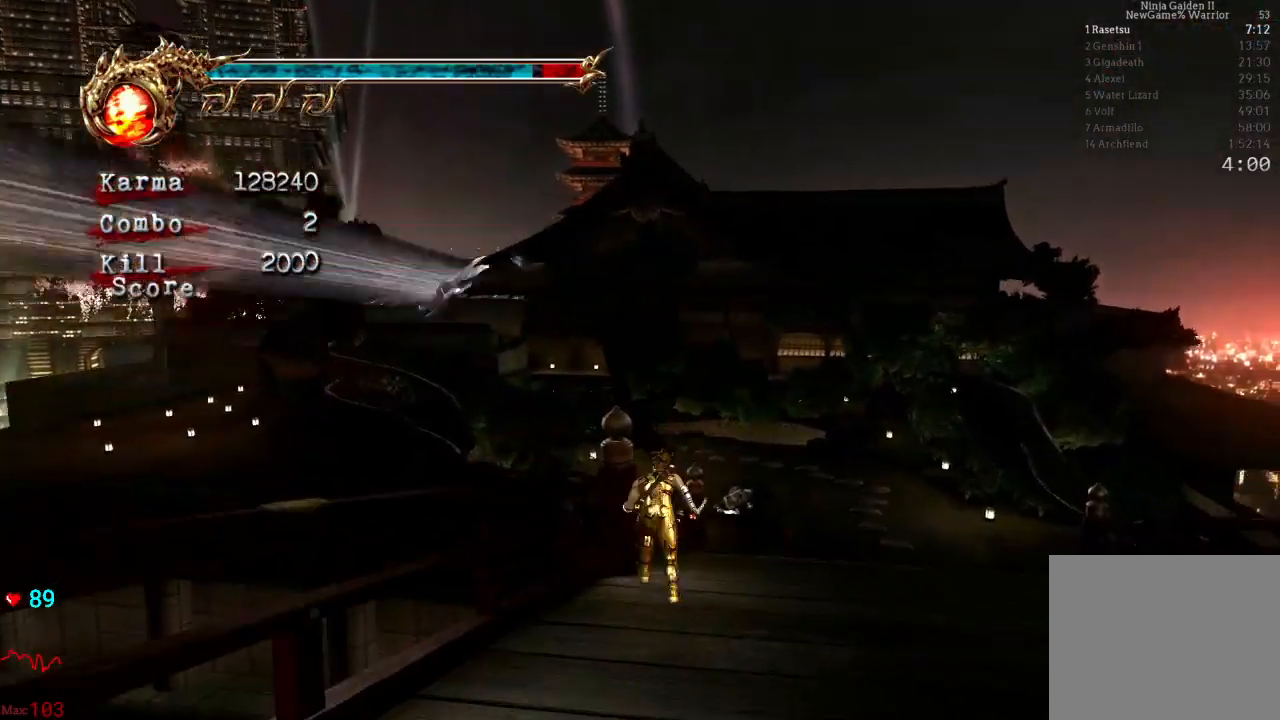
{"buttons": ["L2"], "left_stick": "center", "right_stick": "center", "events": [[17, "A", "up"], [133, "left_stick", "center"]]}
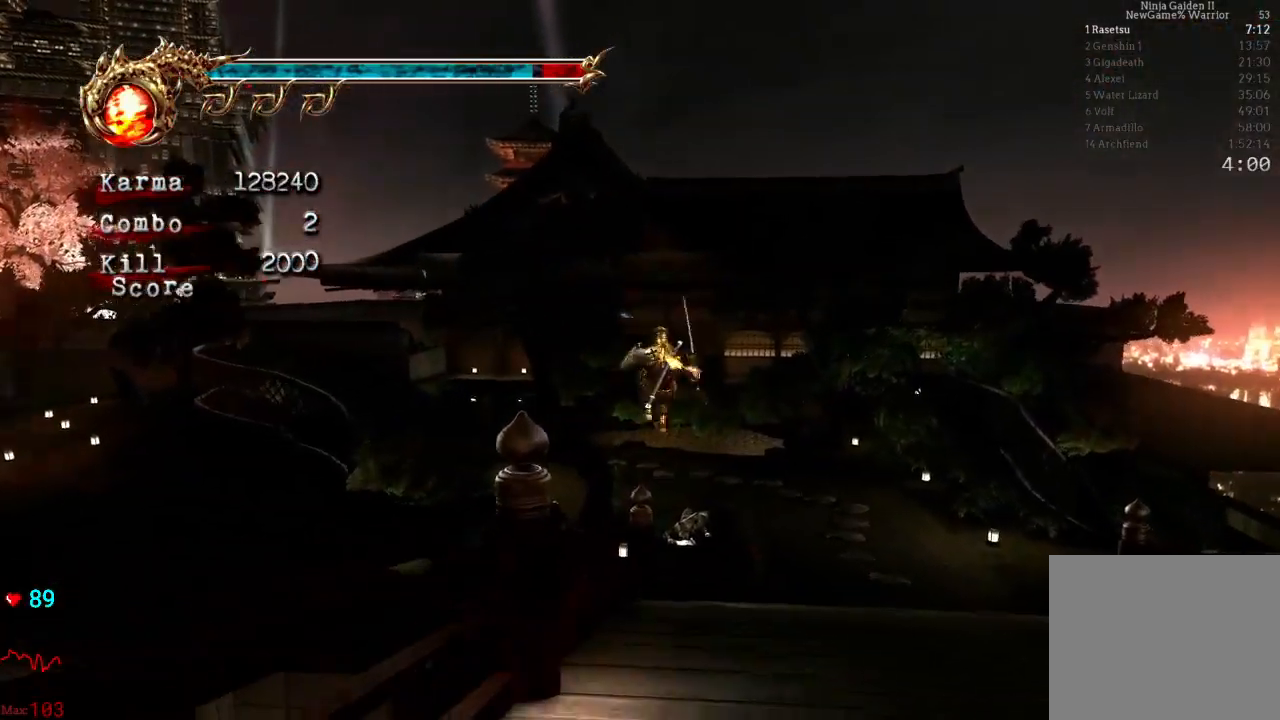
{"buttons": ["L2"], "left_stick": "up", "right_stick": "center", "events": [[33, "left_stick", "up"], [100, "A", "down"], [300, "A", "up"]]}
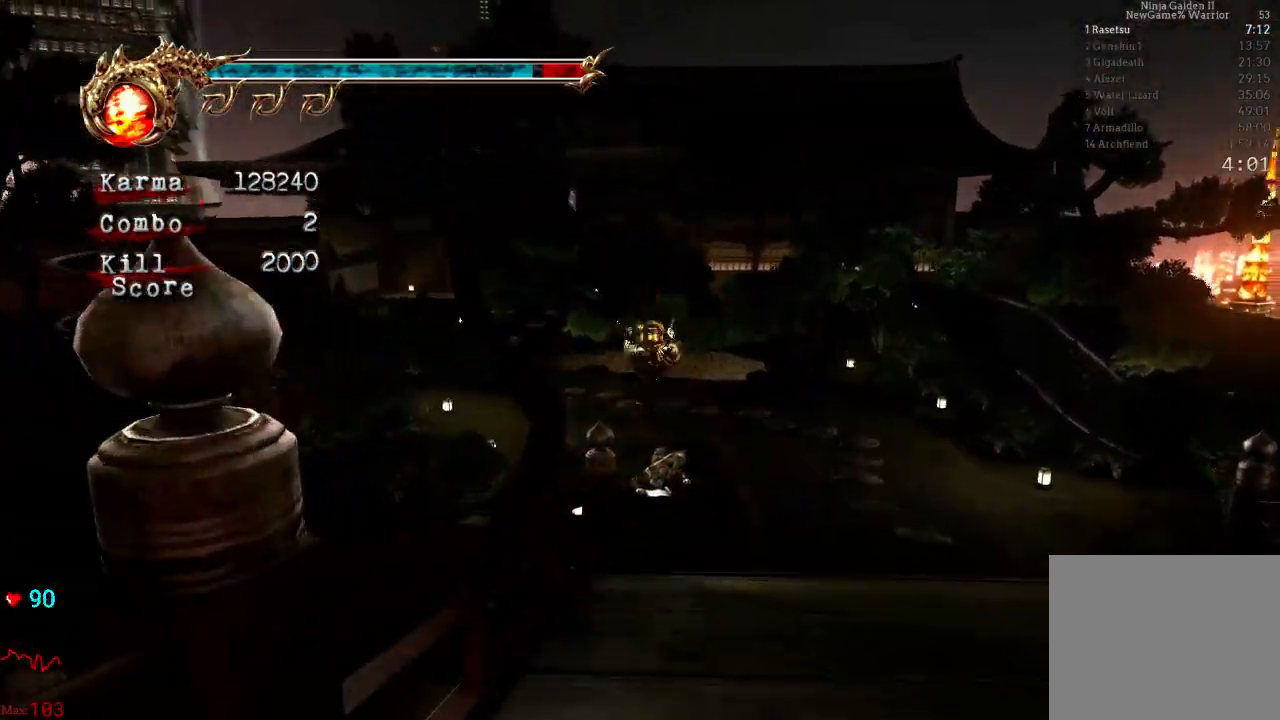
{"buttons": ["L2"], "left_stick": "up", "right_stick": "center", "events": [[117, "right_stick", "right"], [250, "right_stick", "center"], [367, "L2", "up"], [417, "L2", "down"]]}
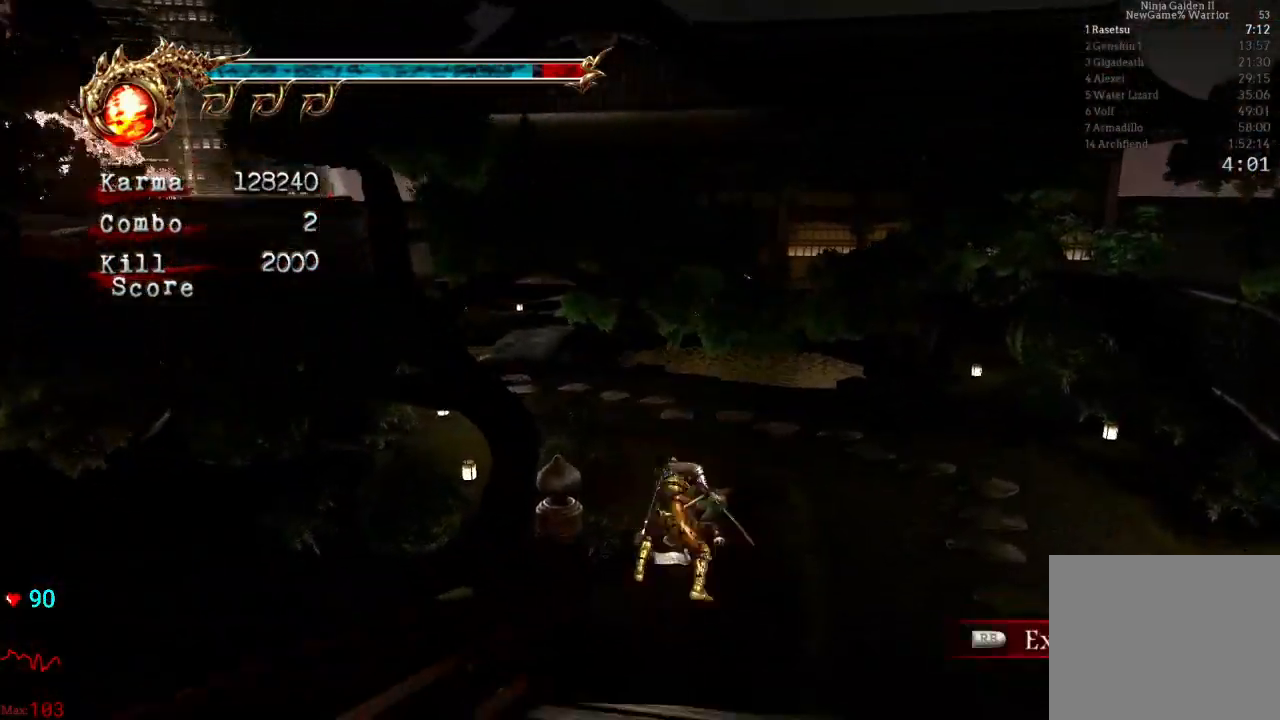
{"buttons": [], "left_stick": "up", "right_stick": "down-right", "events": [[117, "A", "down"], [233, "A", "up"], [267, "L2", "up"], [417, "right_stick", "down-right"]]}
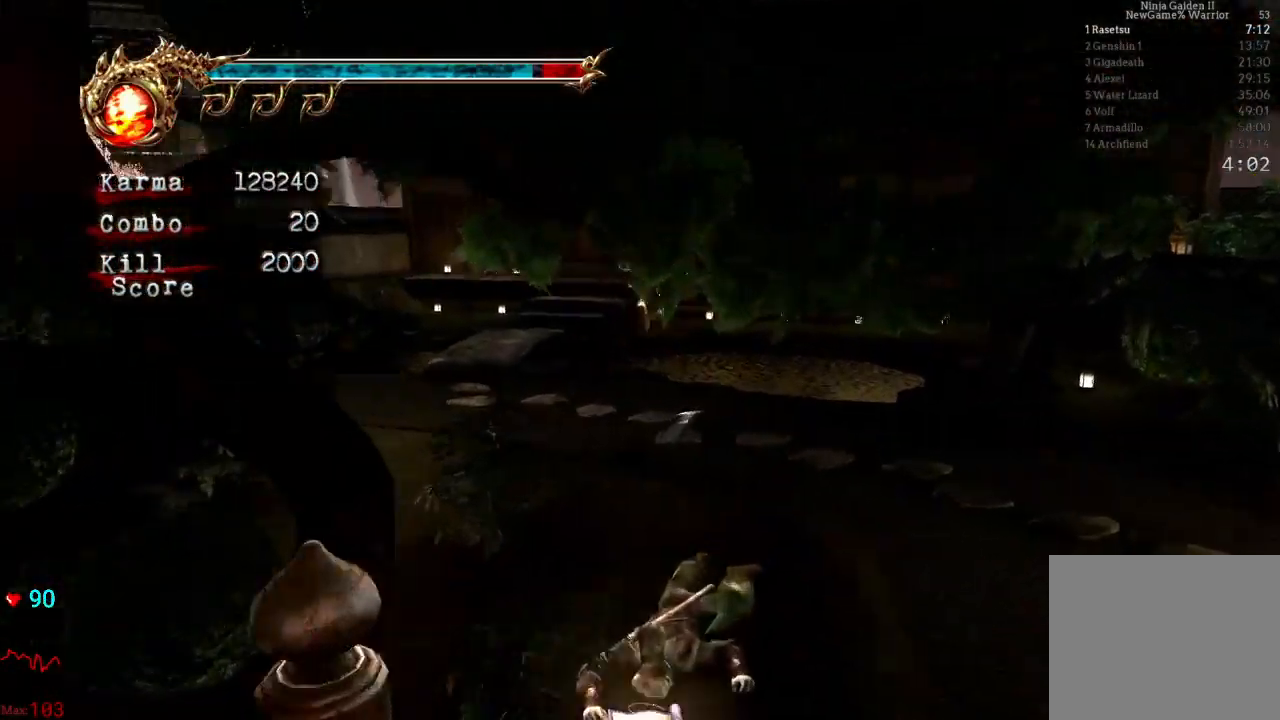
{"buttons": ["L2"], "left_stick": "up", "right_stick": "center", "events": [[33, "right_stick", "center"], [233, "L2", "down"], [383, "A", "down"], [500, "A", "up"]]}
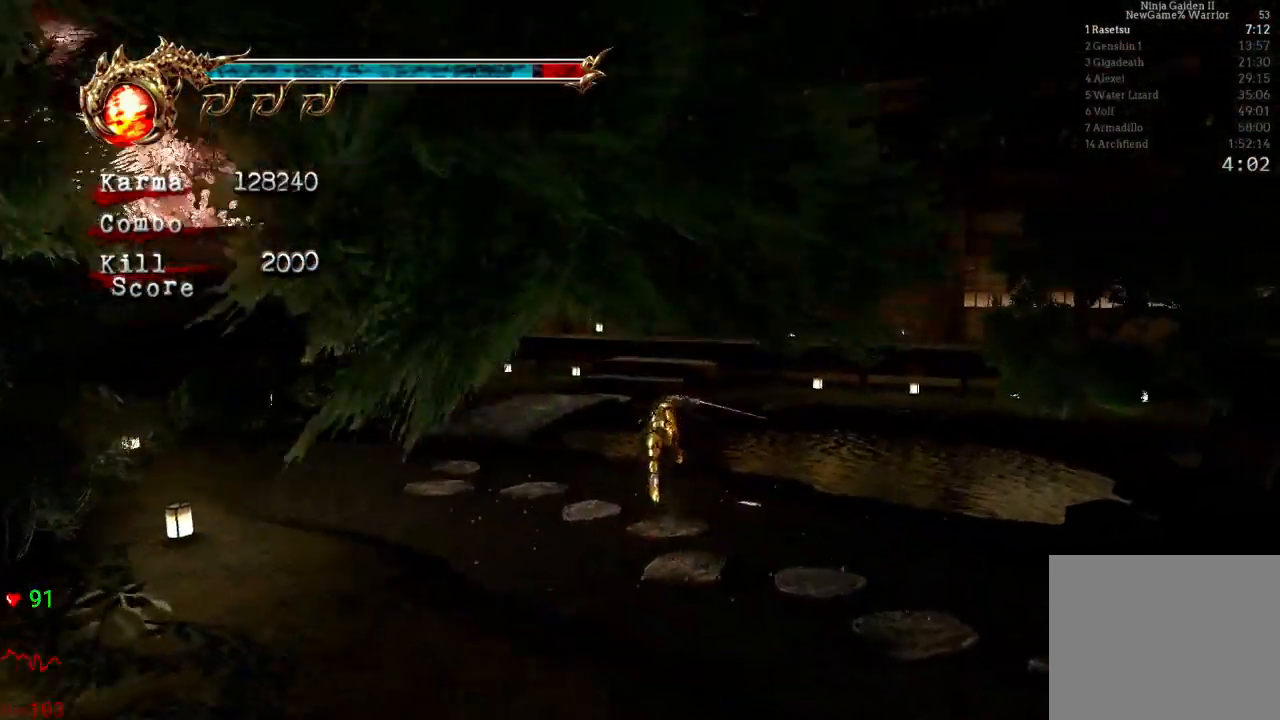
{"buttons": [], "left_stick": "up", "right_stick": "center", "events": [[83, "L2", "up"], [150, "right_stick", "left"], [250, "right_stick", "center"]]}
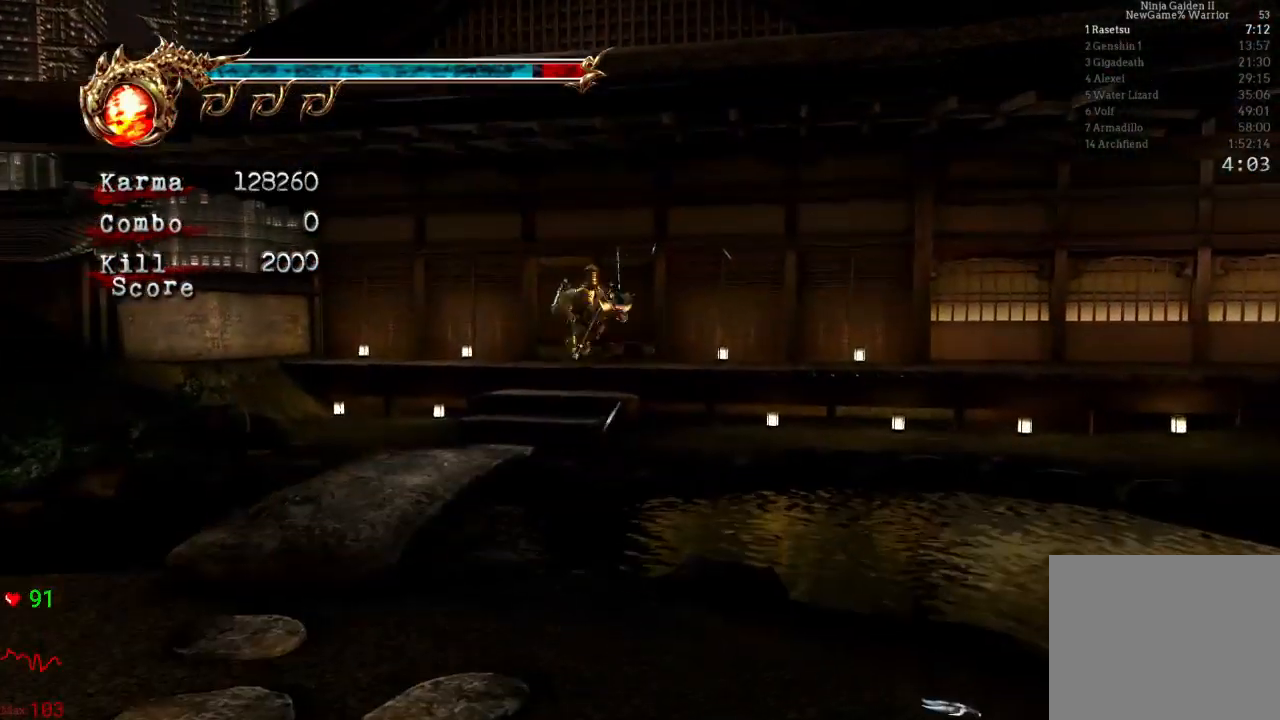
{"buttons": [], "left_stick": "up", "right_stick": "center", "events": [[83, "L2", "down"], [300, "A", "down"], [450, "A", "up"], [500, "L2", "up"]]}
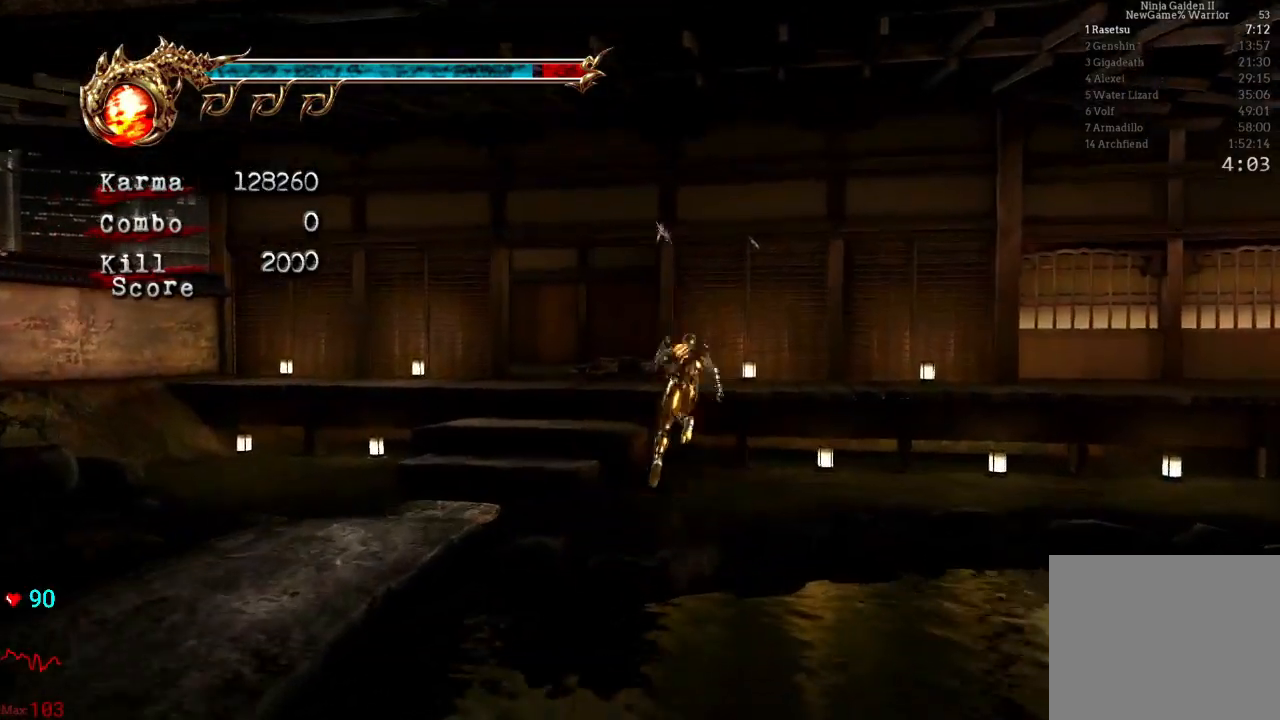
{"buttons": ["L2"], "left_stick": "up-left", "right_stick": "center", "events": [[117, "right_stick", "down"], [183, "right_stick", "center"], [233, "left_stick", "up-left"], [417, "L2", "down"]]}
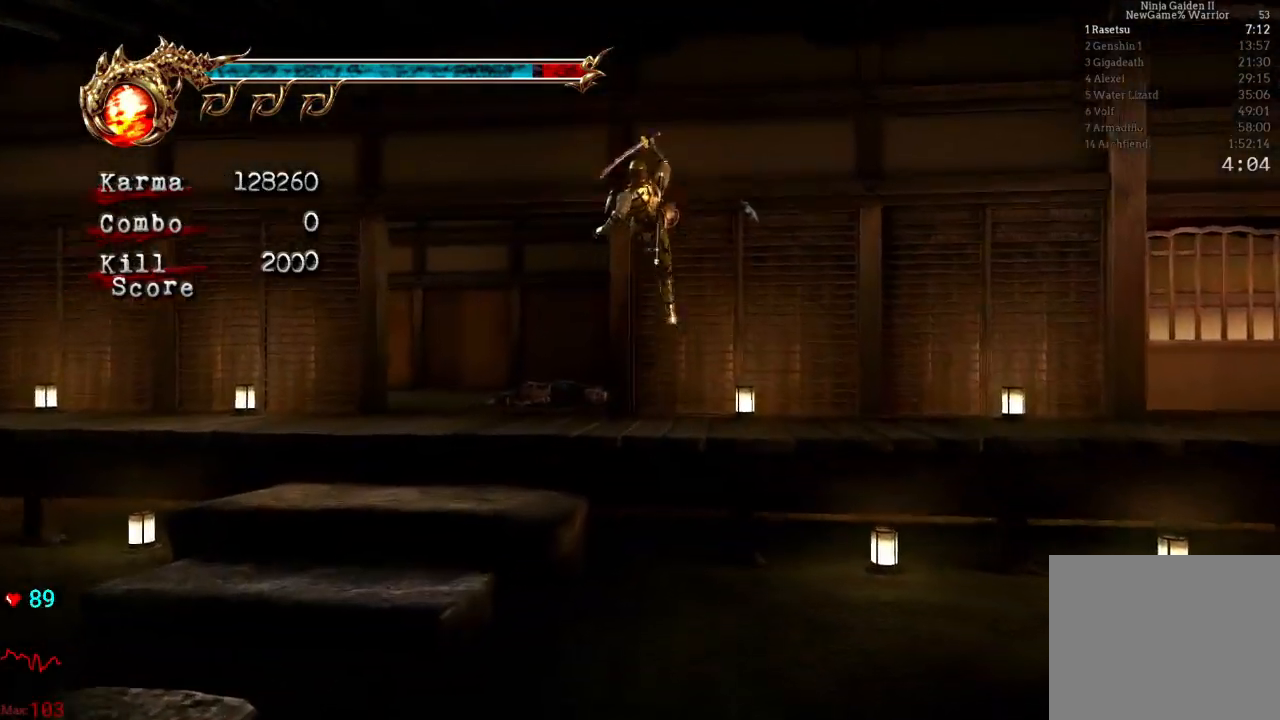
{"buttons": [], "left_stick": "center", "right_stick": "down-right", "events": [[150, "L2", "up"], [367, "left_stick", "center"], [450, "right_stick", "down-right"]]}
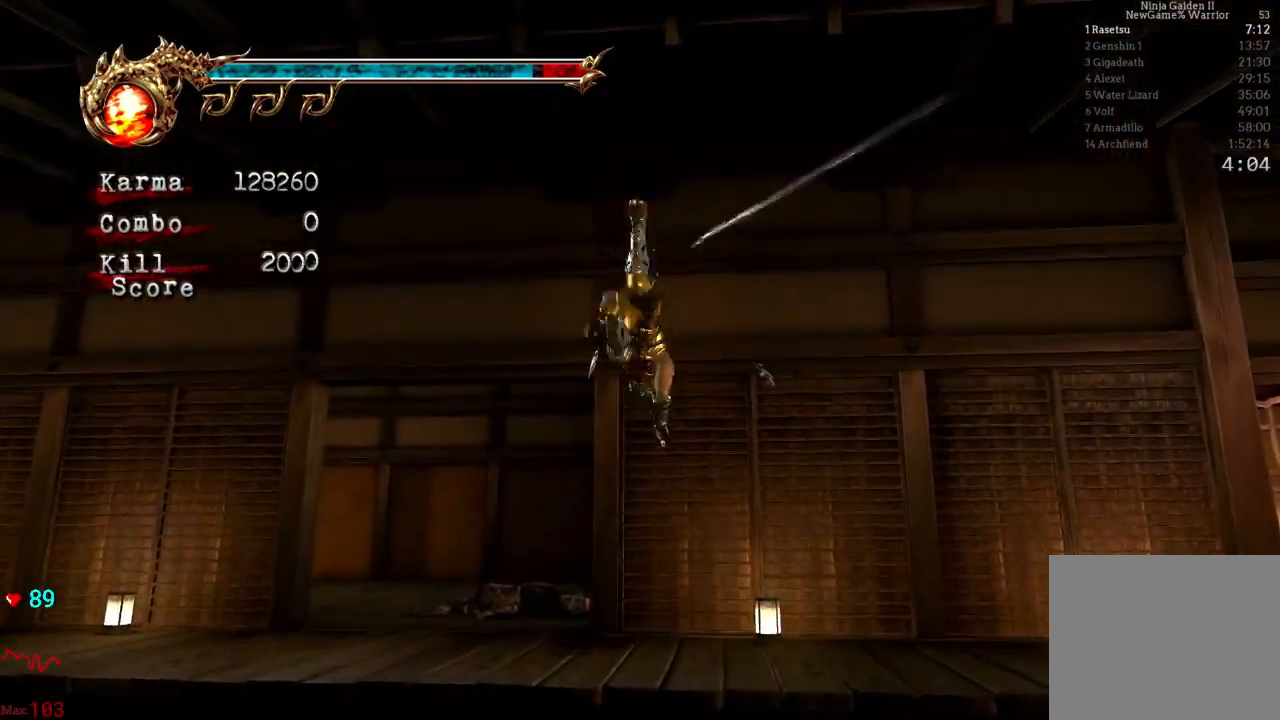
{"buttons": [], "left_stick": "up", "right_stick": "center", "events": [[33, "left_stick", "up-left"], [83, "right_stick", "center"], [200, "L2", "down"], [317, "left_stick", "up"], [417, "L2", "up"]]}